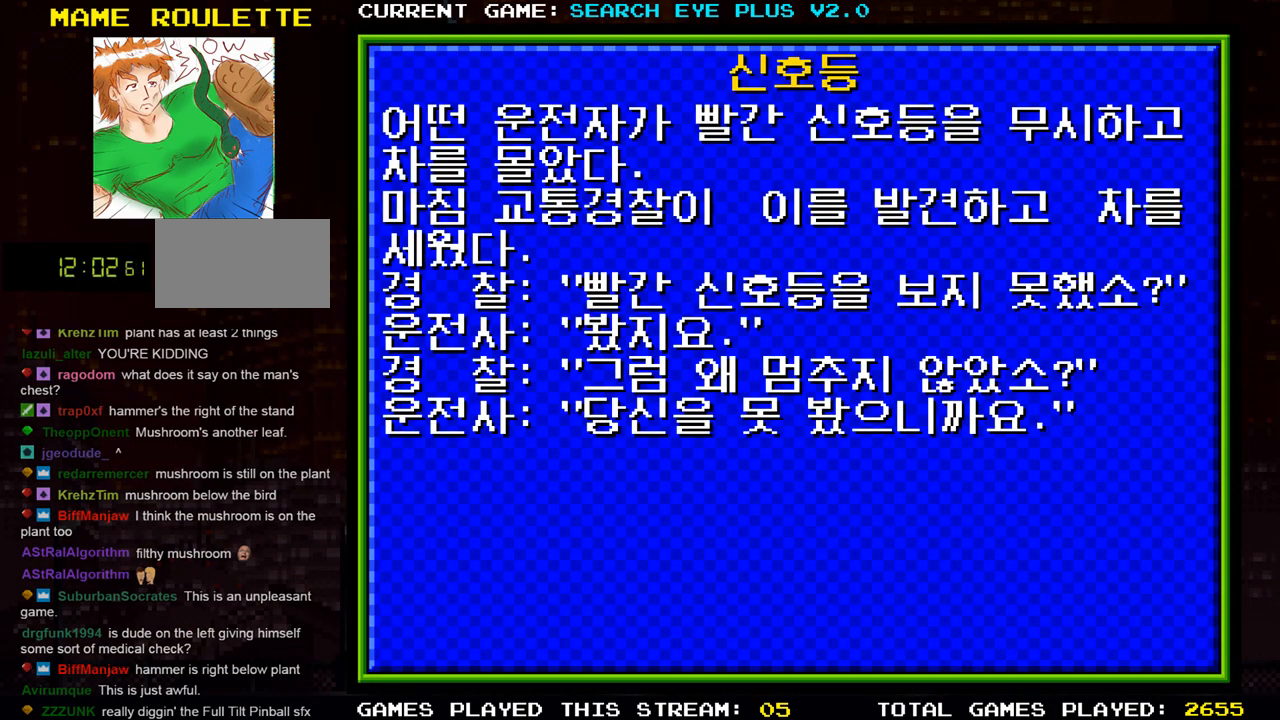
Gameplay with a controller (arcade stick); each line is a JSON object with the inputs held at the frame after it. "events" lists button and stick changes between this image and that frame as [ms after this image, input, new state], when the widget could be followed in between. Not read: L3 R3.
{"buttons": [], "left_stick": "center", "events": [[217, "SQUARE", "down"], [284, "SQUARE", "up"]]}
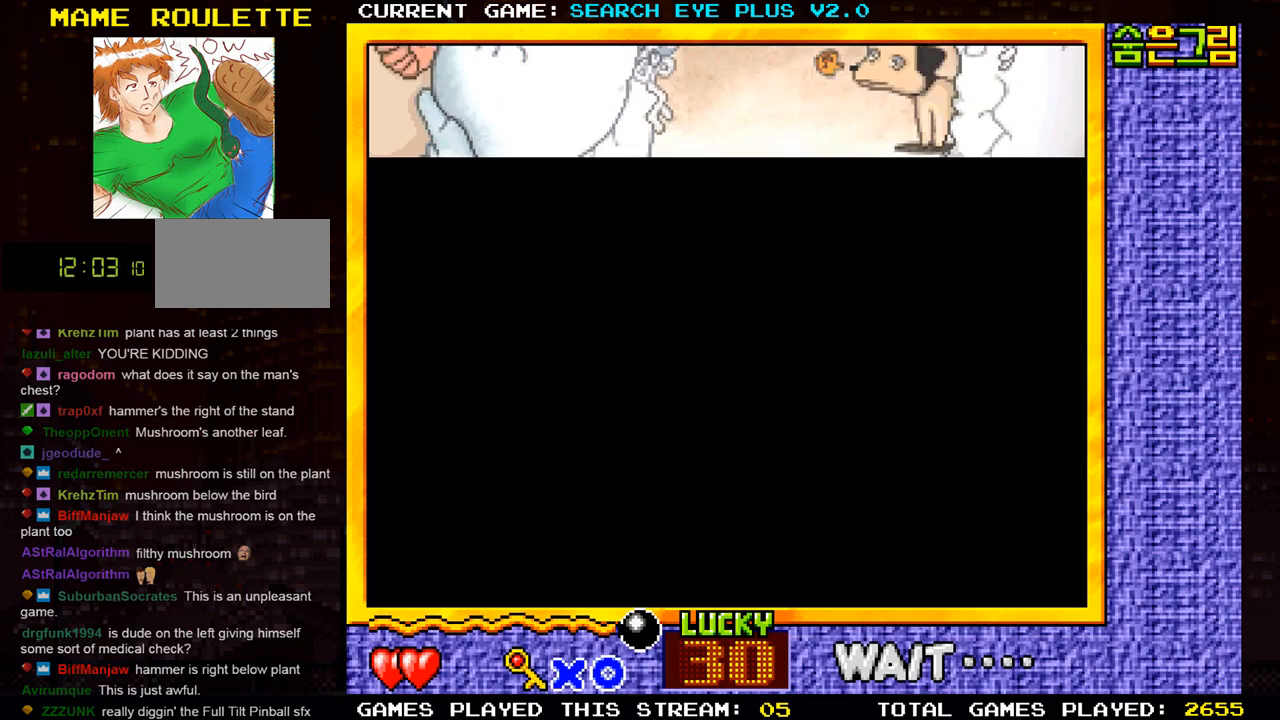
{"buttons": [], "left_stick": "center", "events": []}
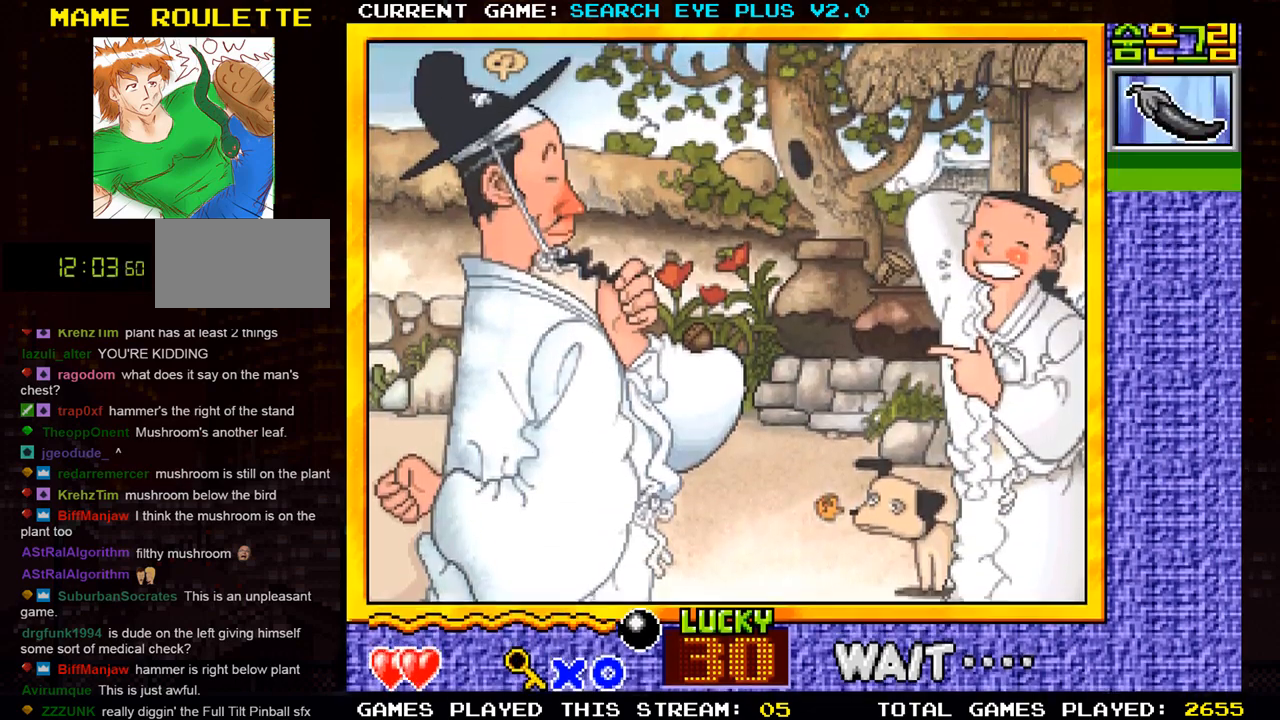
{"buttons": [], "left_stick": "center", "events": []}
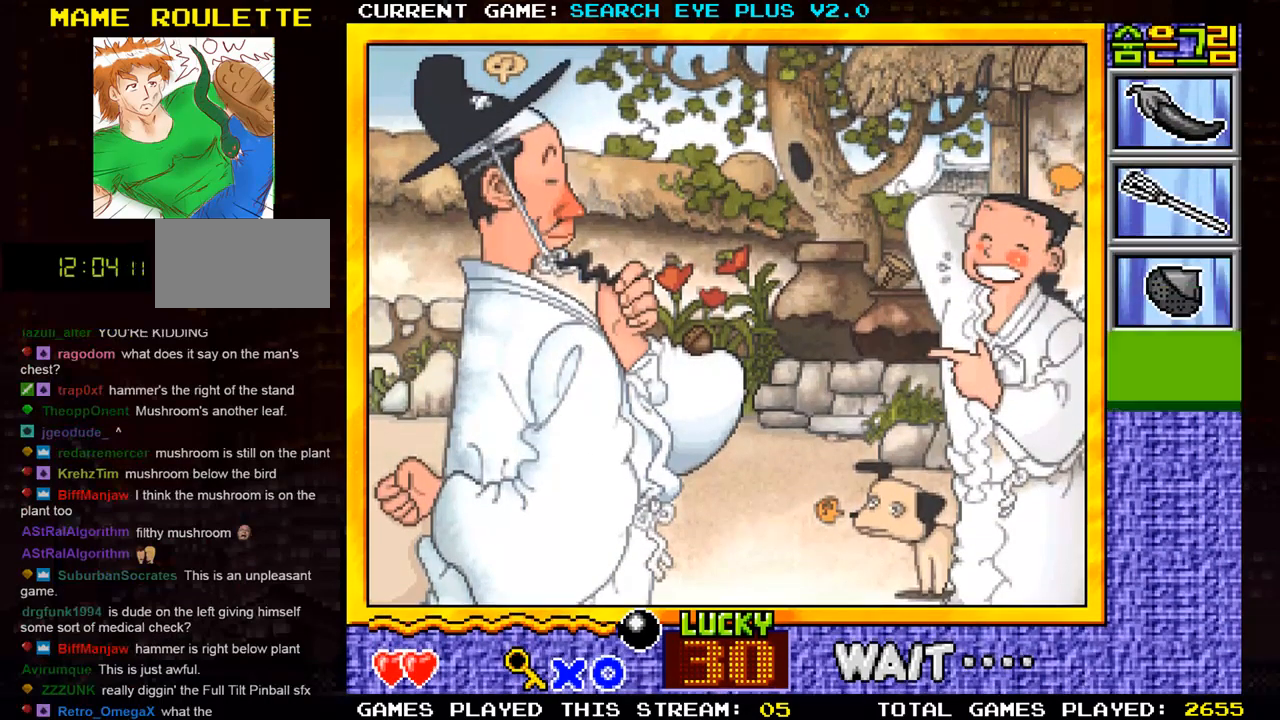
{"buttons": [], "left_stick": "center", "events": []}
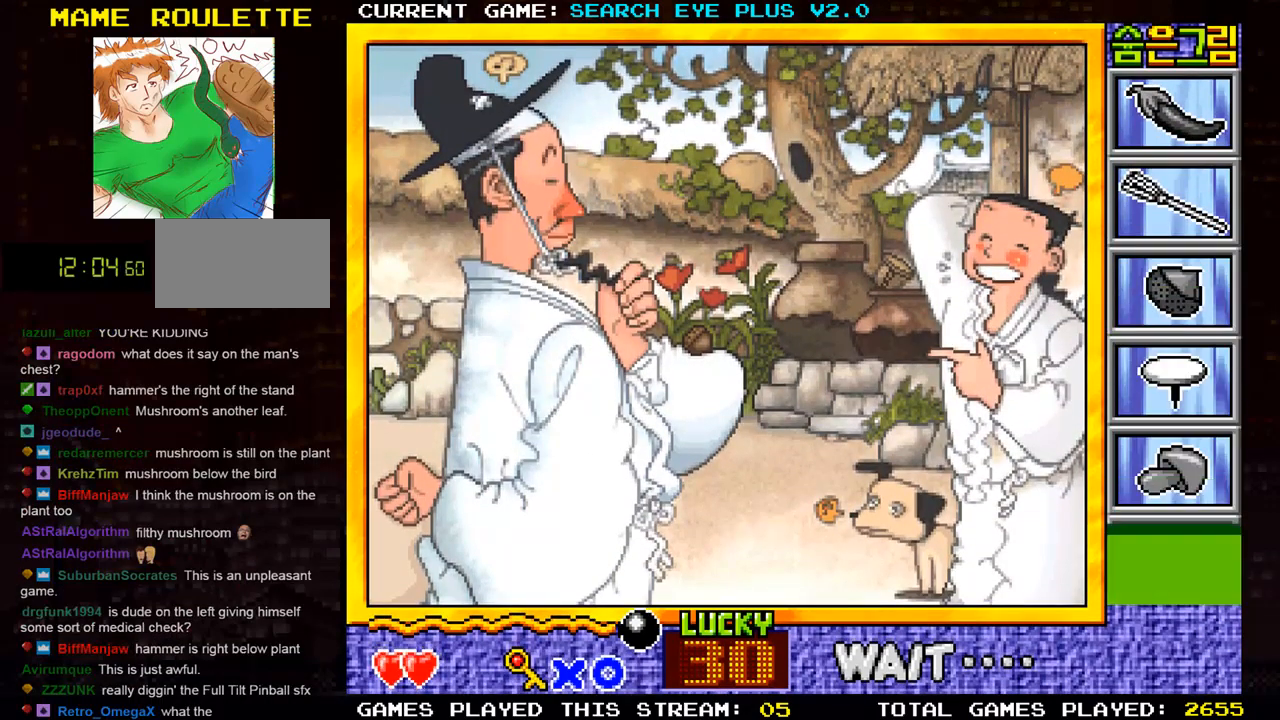
{"buttons": [], "left_stick": "center", "events": []}
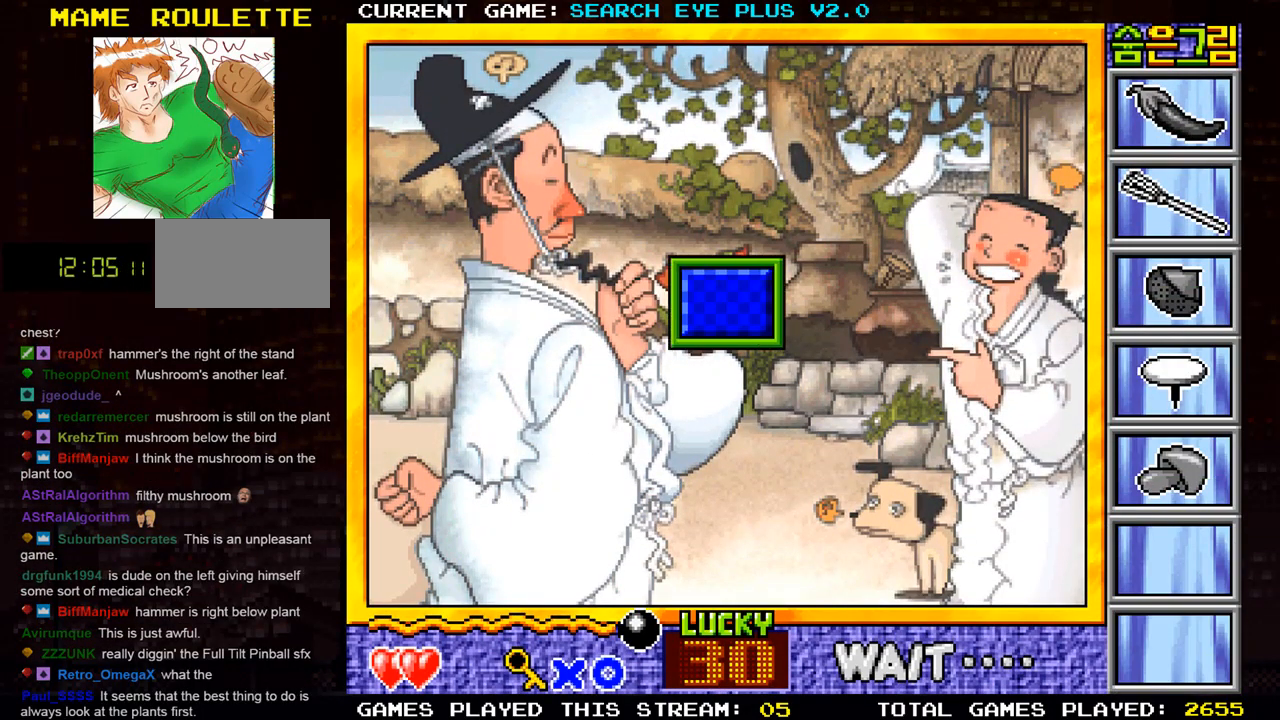
{"buttons": [], "left_stick": "center", "events": []}
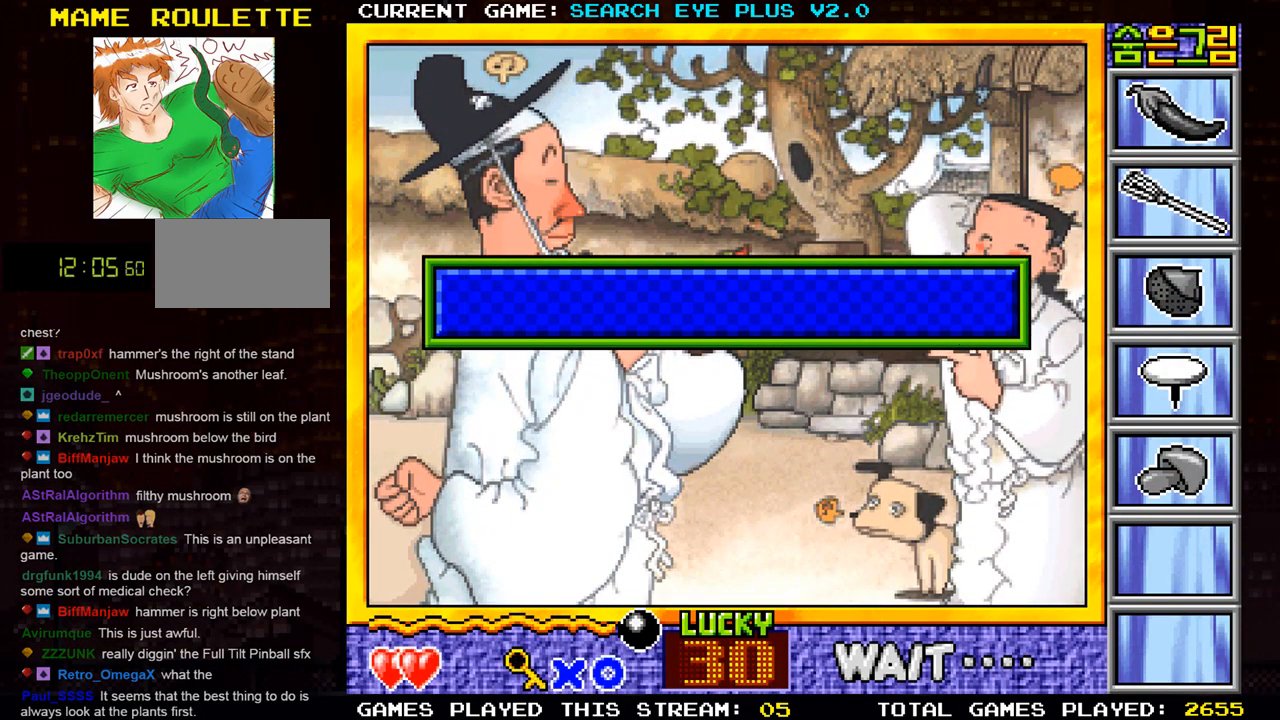
{"buttons": [], "left_stick": "center", "events": []}
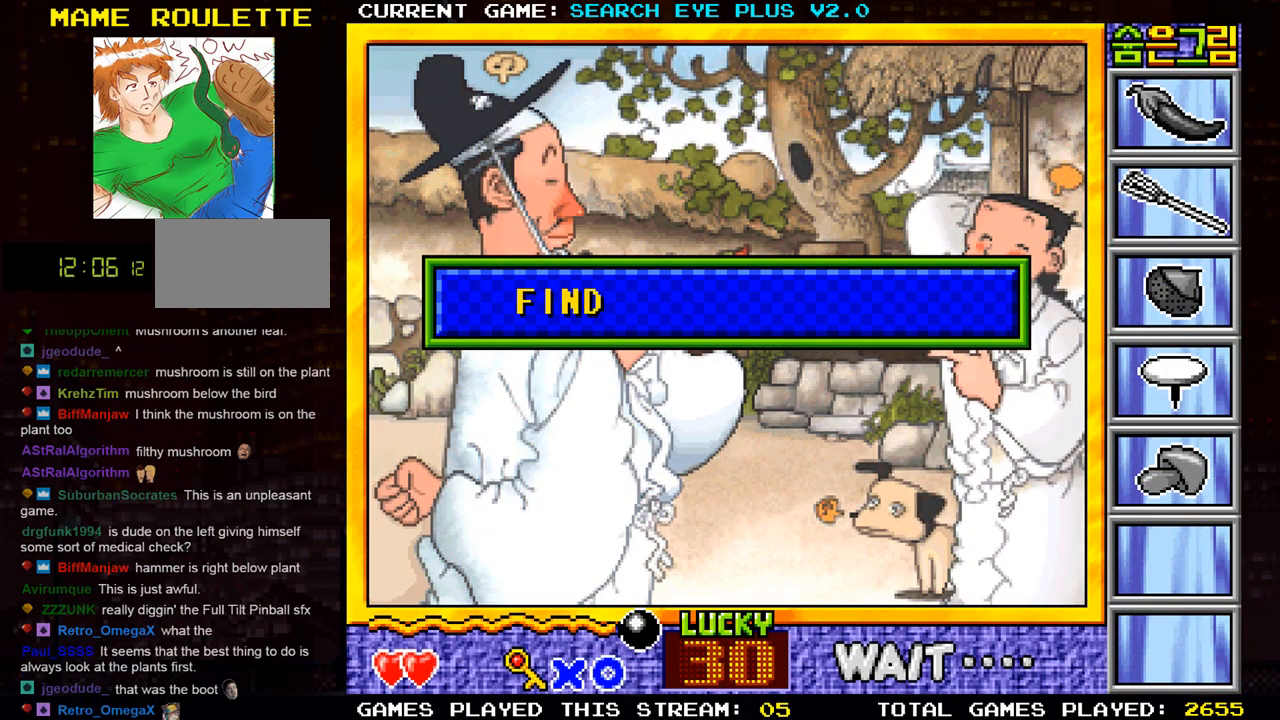
{"buttons": [], "left_stick": "center", "events": [[384, "SQUARE", "down"], [484, "SQUARE", "up"]]}
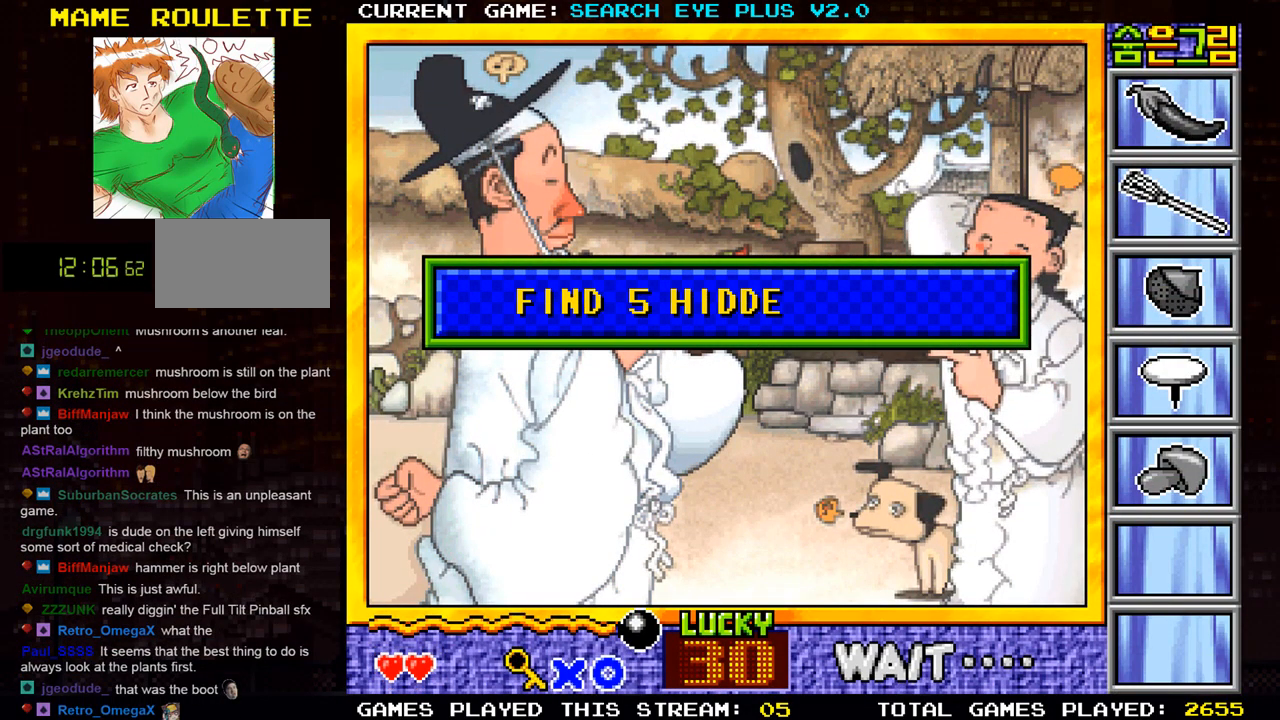
{"buttons": [], "left_stick": "center", "events": []}
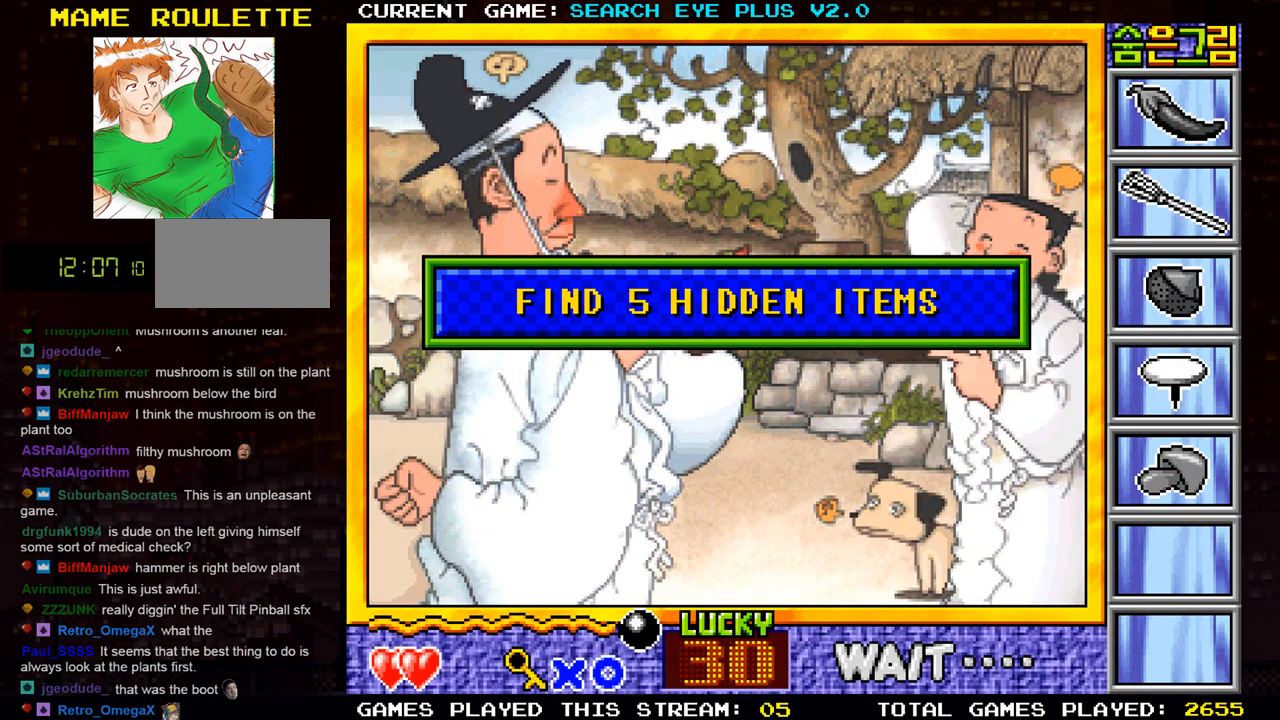
{"buttons": [], "left_stick": "center", "events": [[333, "SQUARE", "down"], [450, "SQUARE", "up"]]}
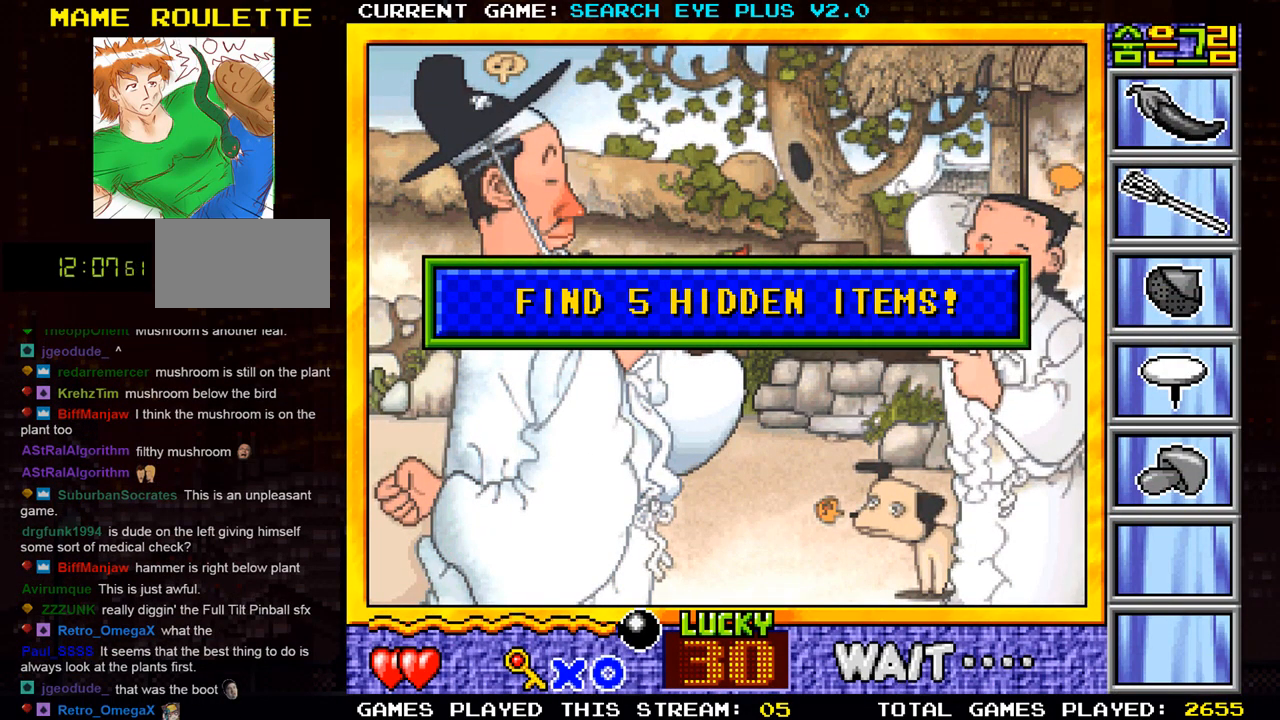
{"buttons": ["SQUARE"], "left_stick": "center", "events": [[451, "SQUARE", "down"]]}
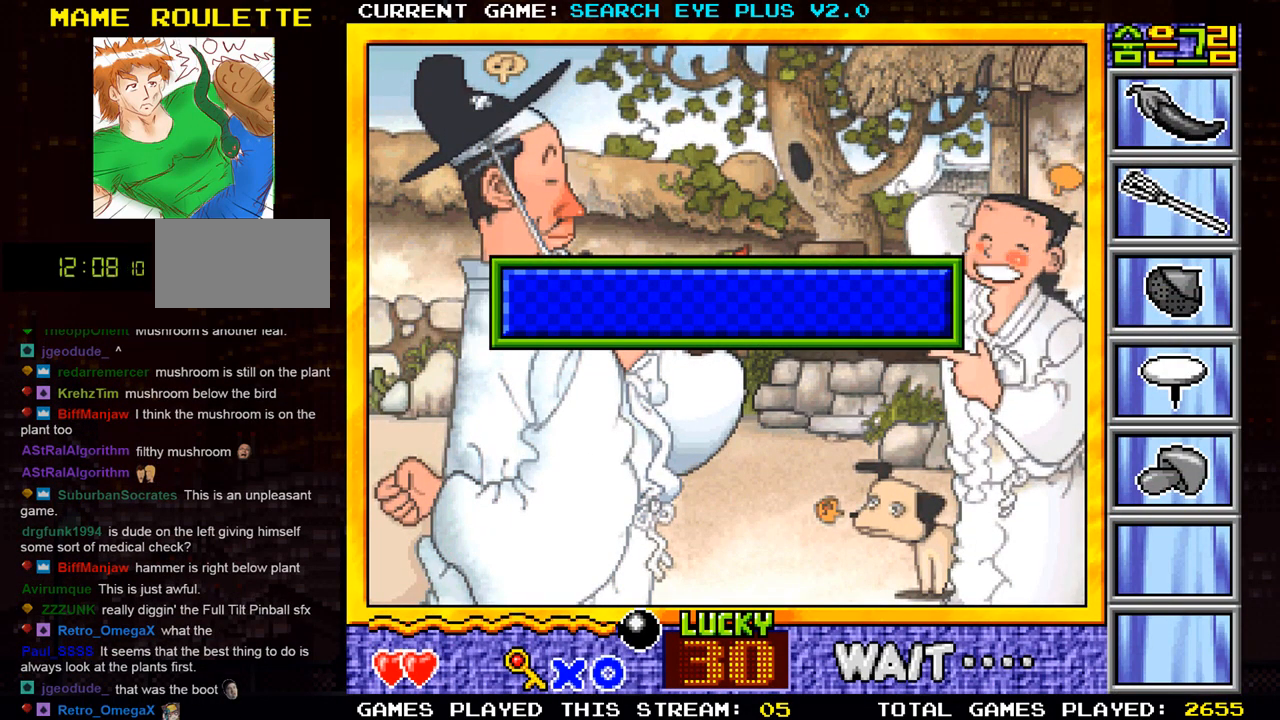
{"buttons": [], "left_stick": "center", "events": [[33, "SQUARE", "up"]]}
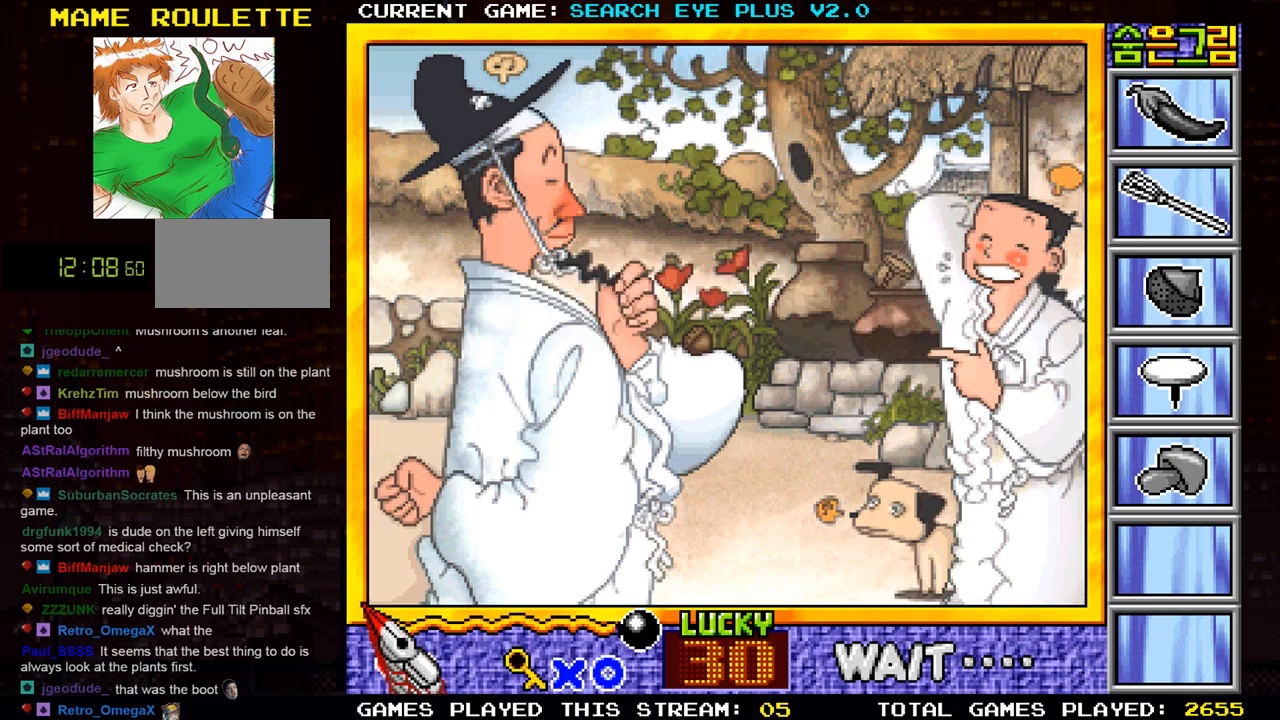
{"buttons": [], "left_stick": "center", "events": []}
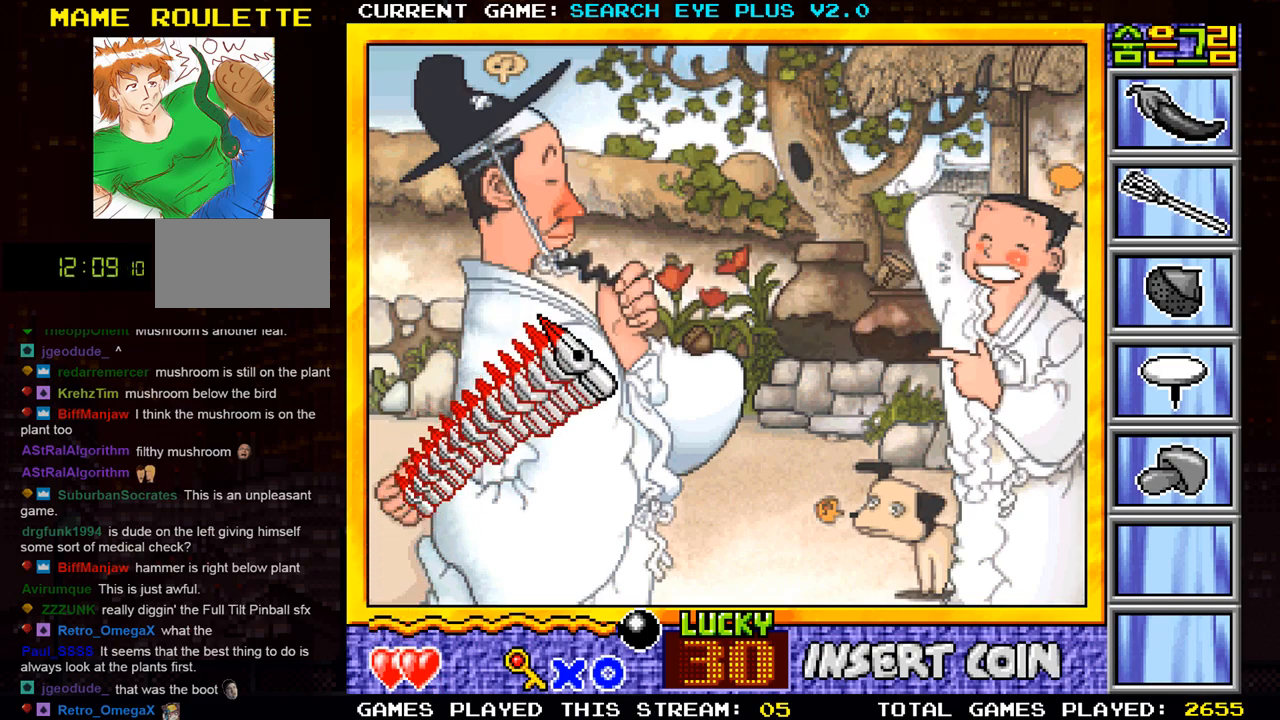
{"buttons": [], "left_stick": "center", "events": []}
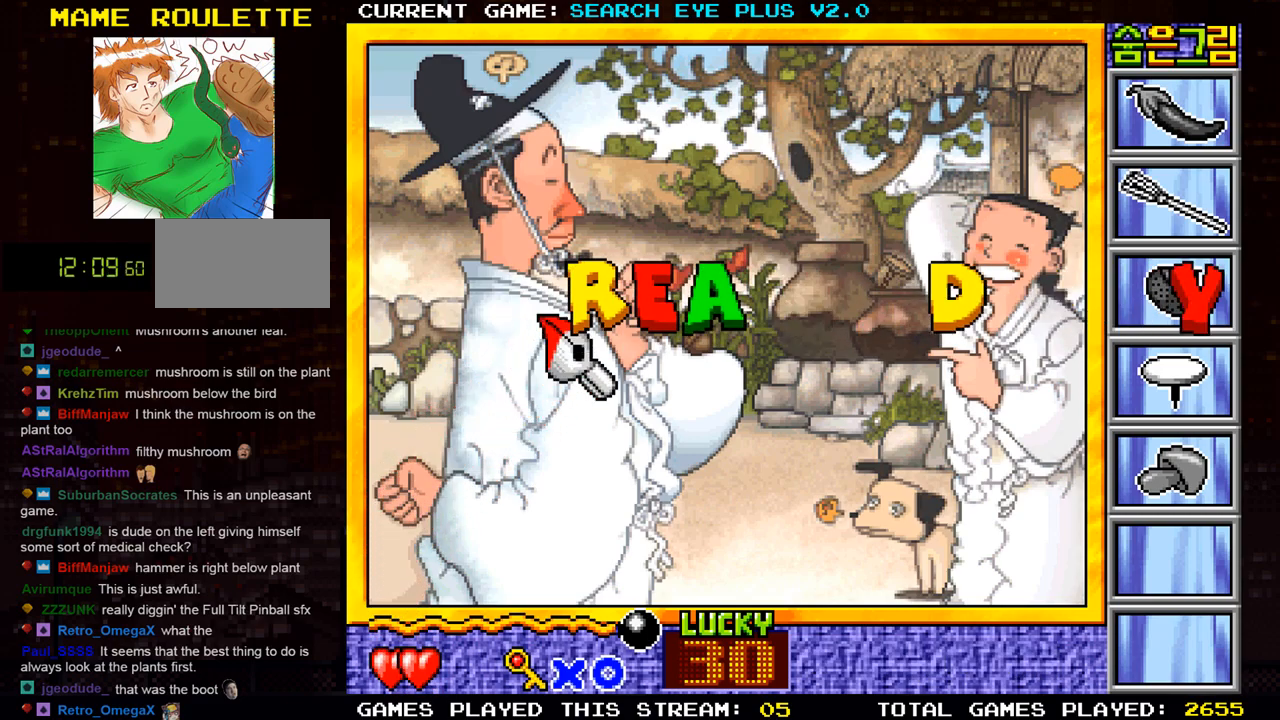
{"buttons": [], "left_stick": "center", "events": []}
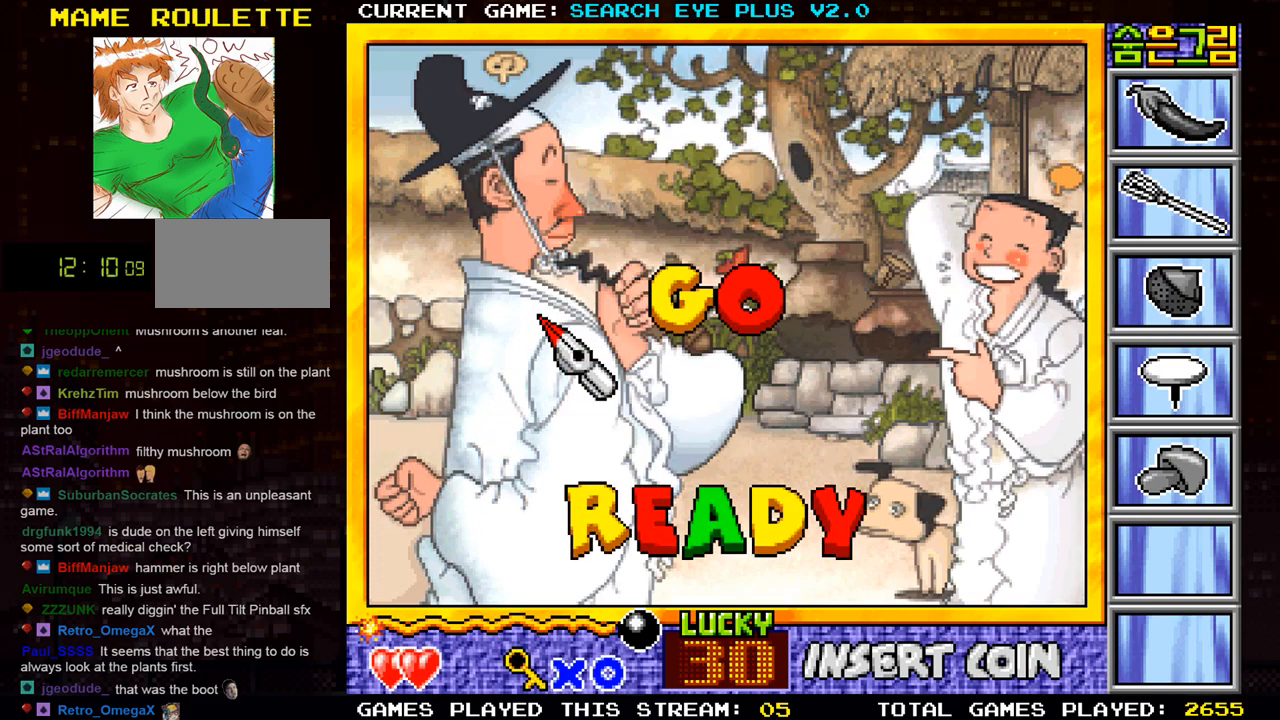
{"buttons": [], "left_stick": "center", "events": []}
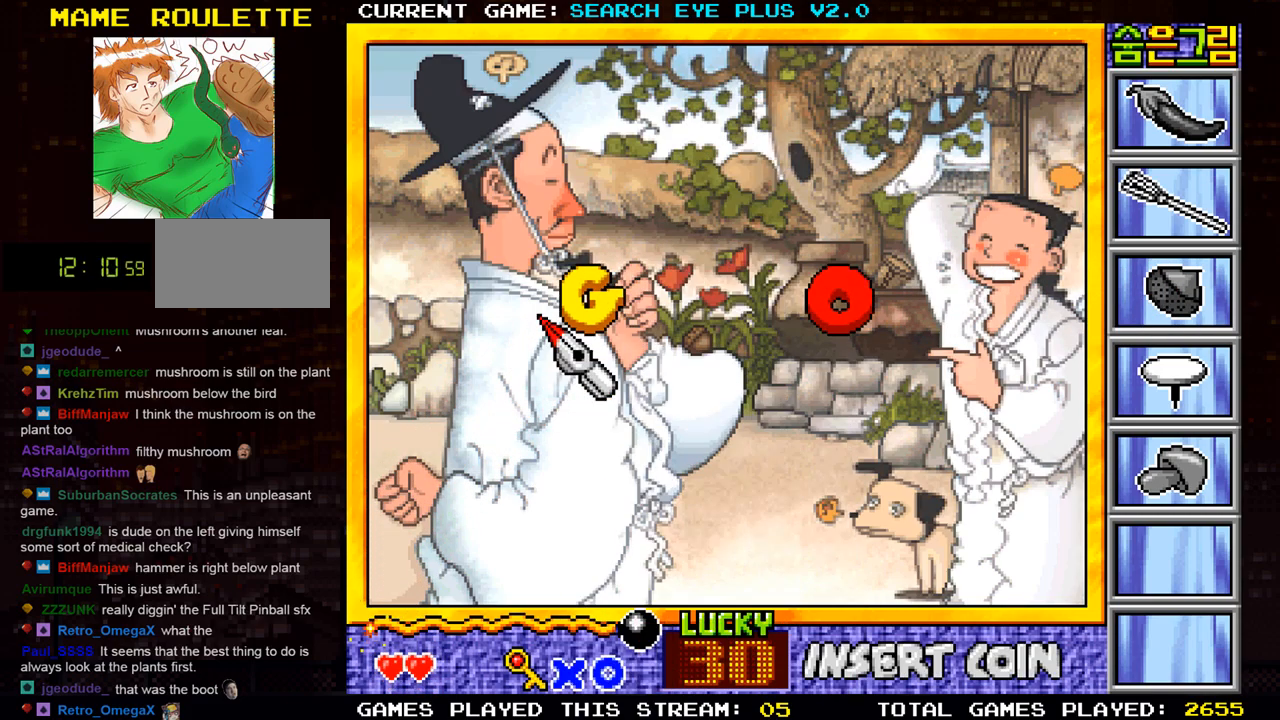
{"buttons": [], "left_stick": "center", "events": [[16, "SQUARE", "down"], [66, "SQUARE", "up"], [267, "SQUARE", "down"], [333, "SQUARE", "up"]]}
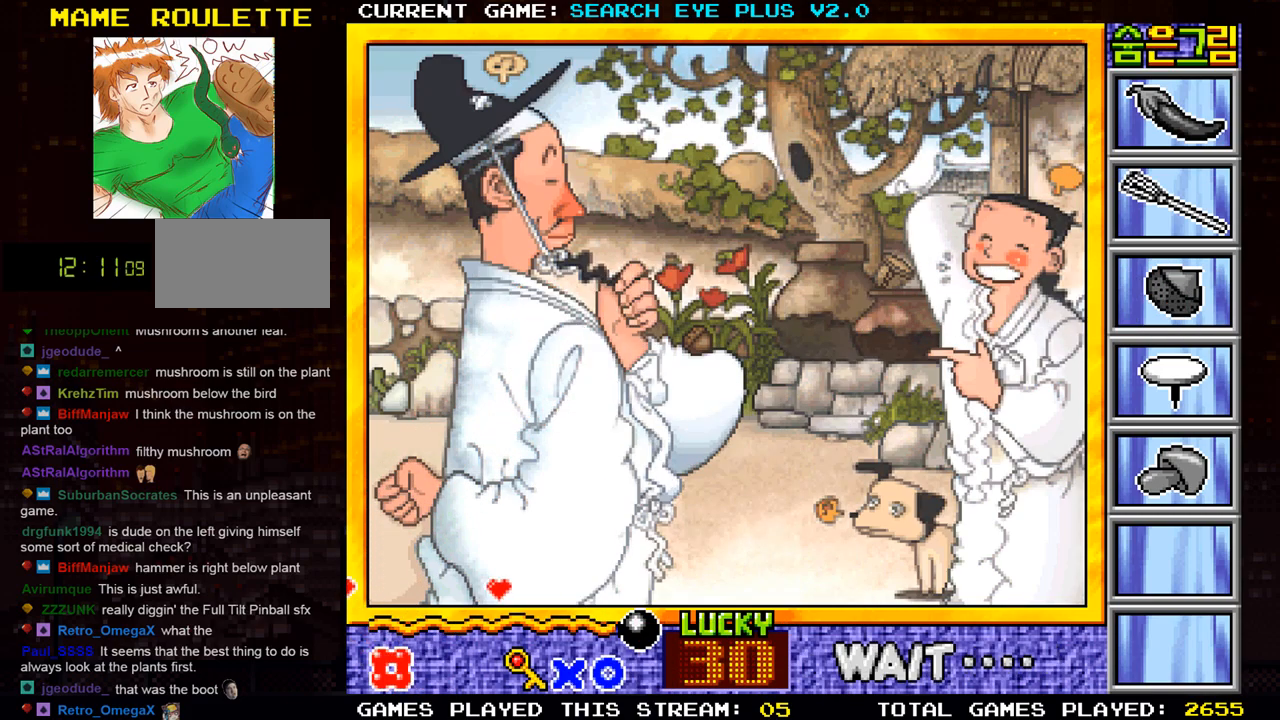
{"buttons": [], "left_stick": "center", "events": [[33, "SQUARE", "down"], [84, "SQUARE", "up"], [250, "SQUARE", "down"], [334, "SQUARE", "up"]]}
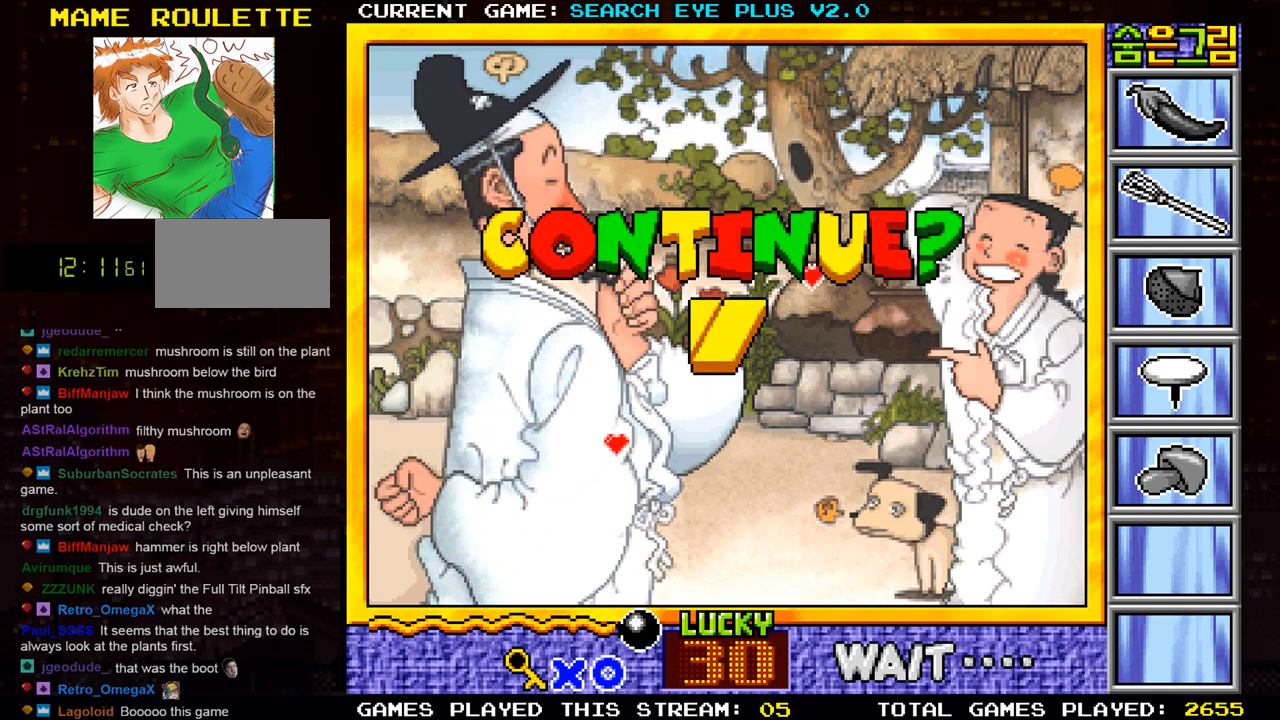
{"buttons": [], "left_stick": "center", "events": []}
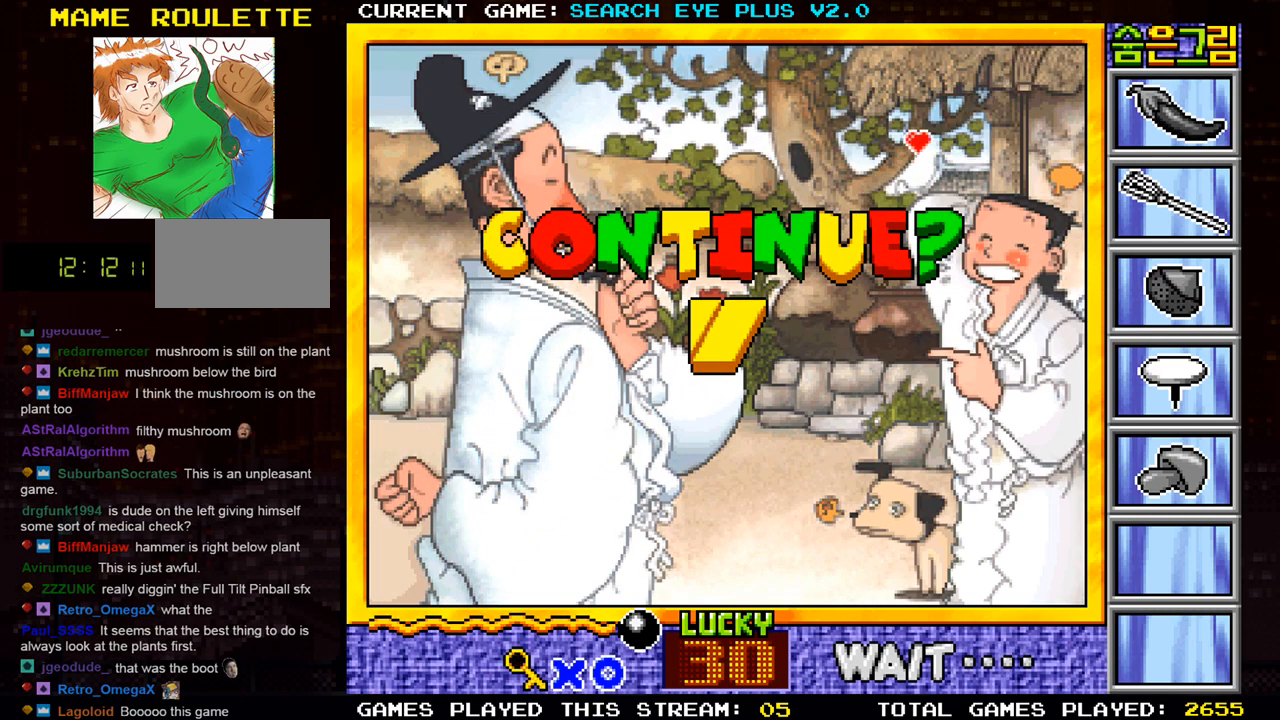
{"buttons": [], "left_stick": "center", "events": []}
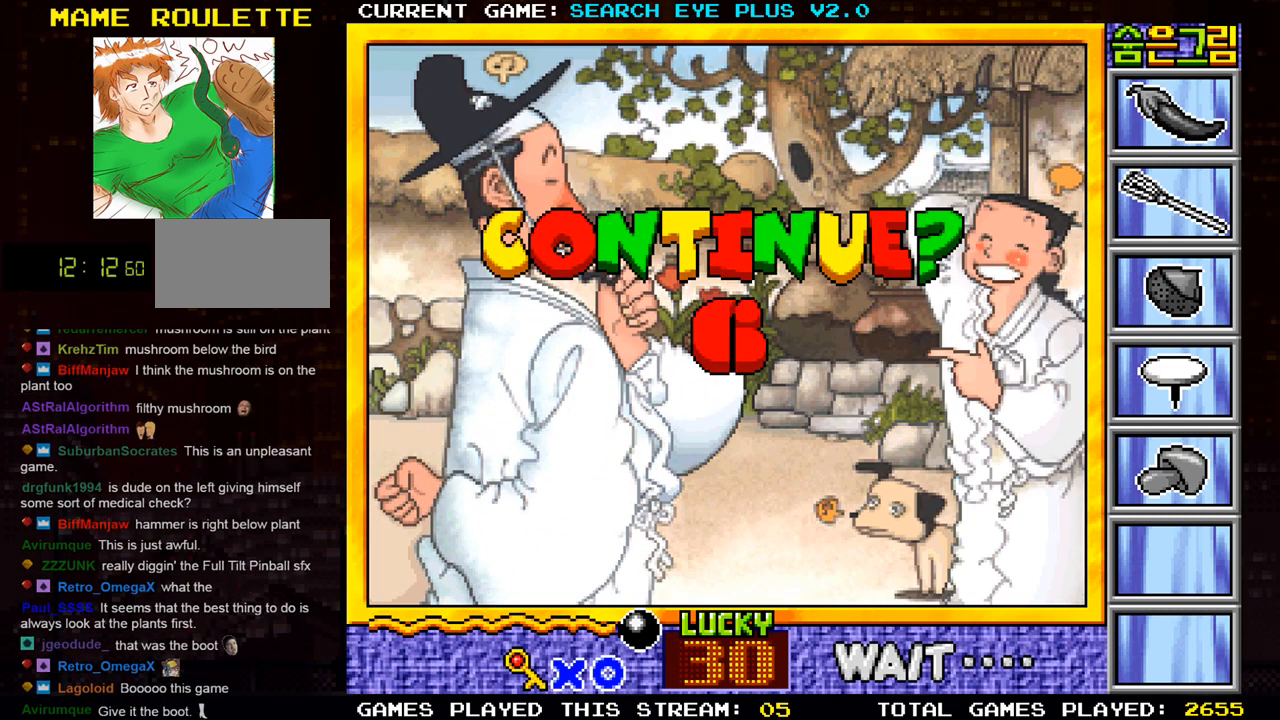
{"buttons": [], "left_stick": "center", "events": []}
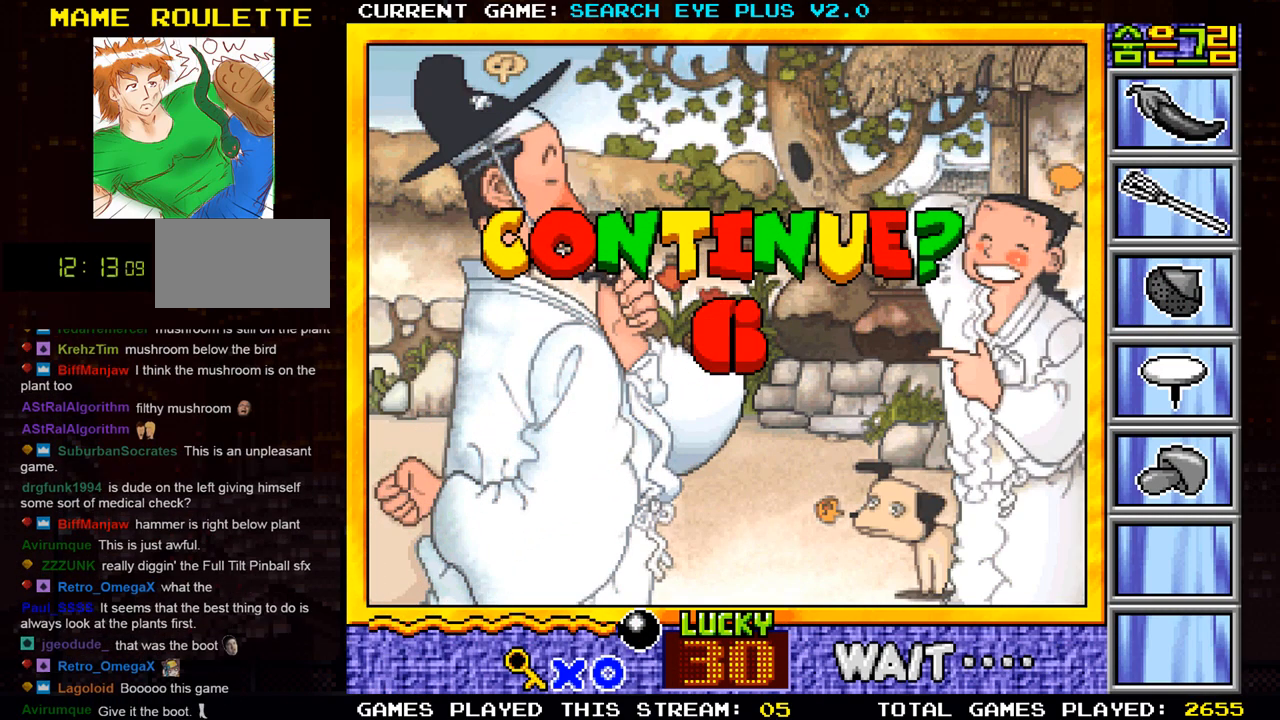
{"buttons": [], "left_stick": "center", "events": []}
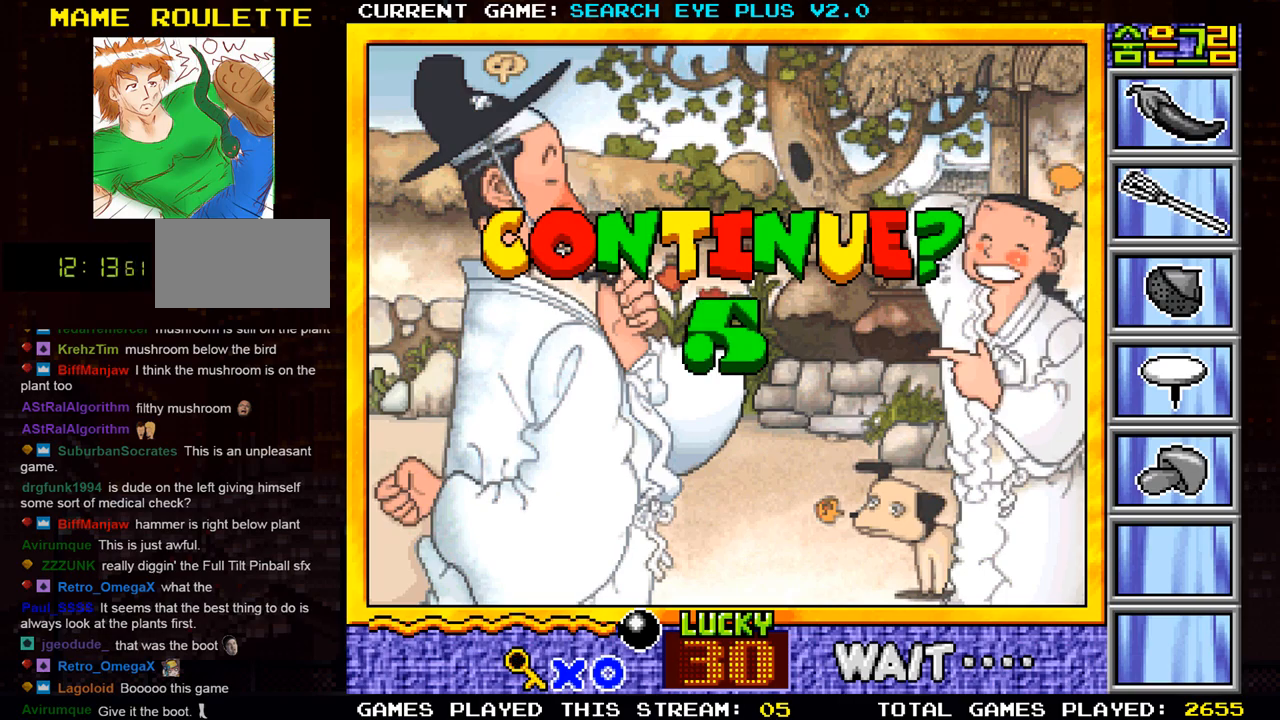
{"buttons": [], "left_stick": "center", "events": [[116, "SQUARE", "down"], [166, "SQUARE", "up"], [283, "SQUARE", "down"], [333, "SQUARE", "up"], [433, "SQUARE", "down"], [483, "SQUARE", "up"]]}
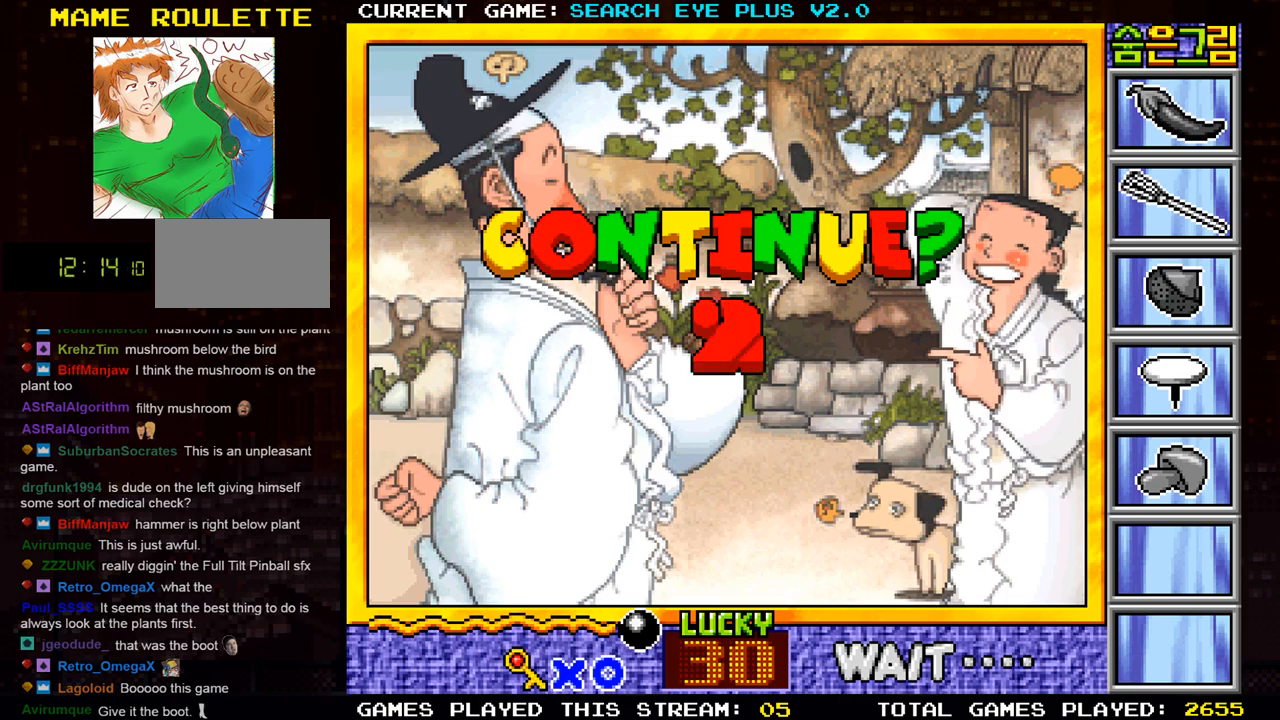
{"buttons": ["SQUARE"], "left_stick": "center", "events": [[84, "SQUARE", "down"], [150, "SQUARE", "up"], [250, "SQUARE", "down"], [317, "SQUARE", "up"], [434, "SQUARE", "down"]]}
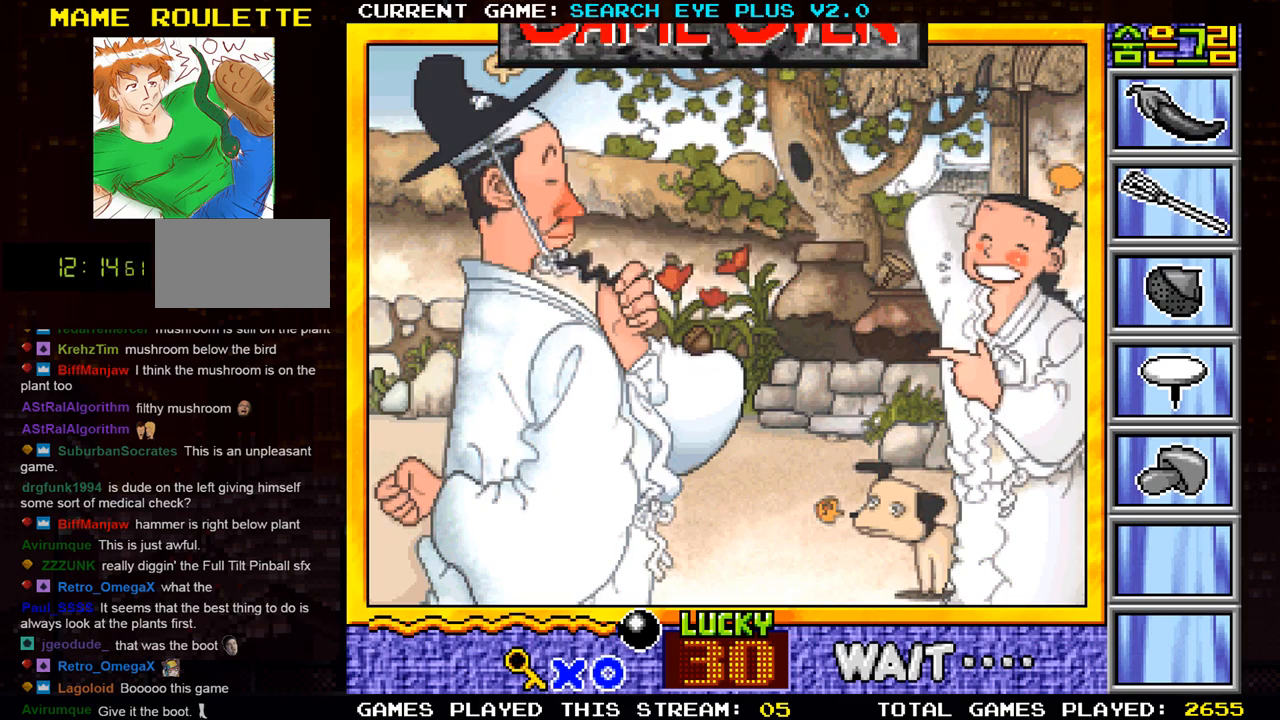
{"buttons": [], "left_stick": "center", "events": [[16, "SQUARE", "up"]]}